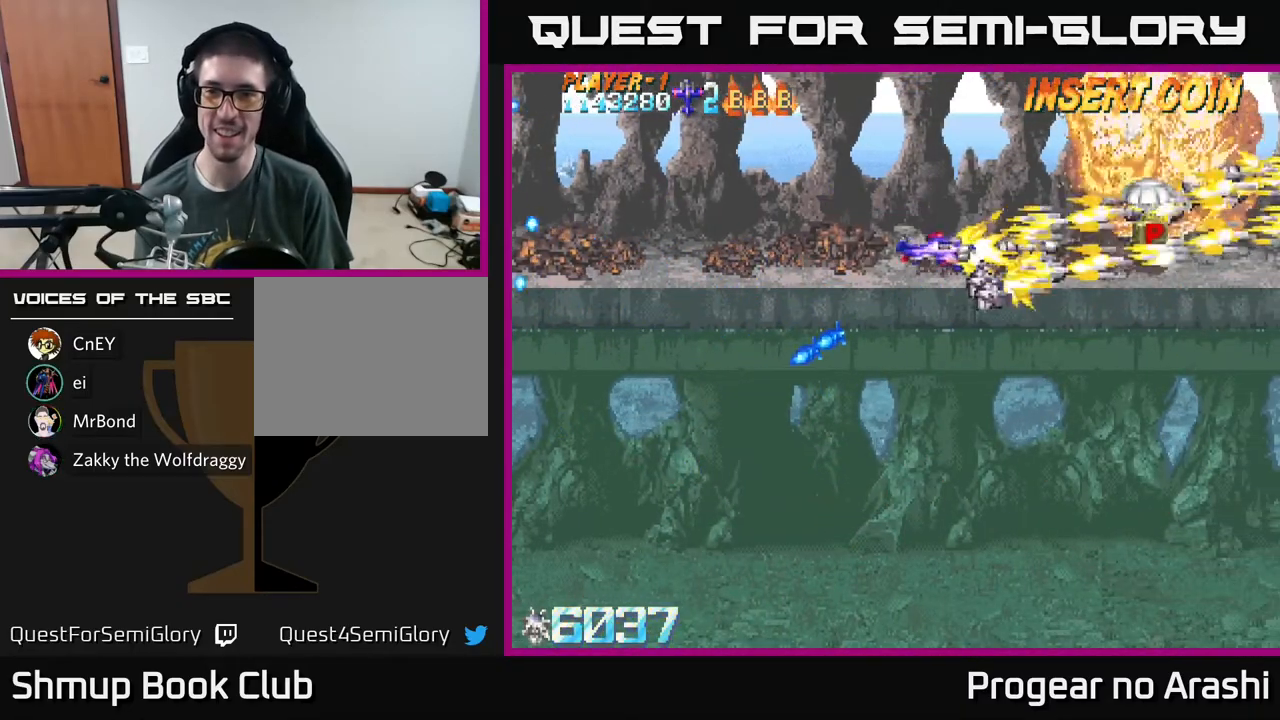
Gameplay with a controller (Xbox layout); each line is a JSON object with the inputs held at the frame after it. "events" lists button and stick changes between this image and that frame as [ms after this image, input, new state], when the widget could be followed in between. Not read: right_stick.
{"buttons": ["DPAD_DOWN", "DPAD_LEFT"], "left_stick": "center", "events": [[67, "X", "up"], [400, "DPAD_RIGHT", "up"], [450, "DPAD_LEFT", "down"], [500, "DPAD_DOWN", "down"]]}
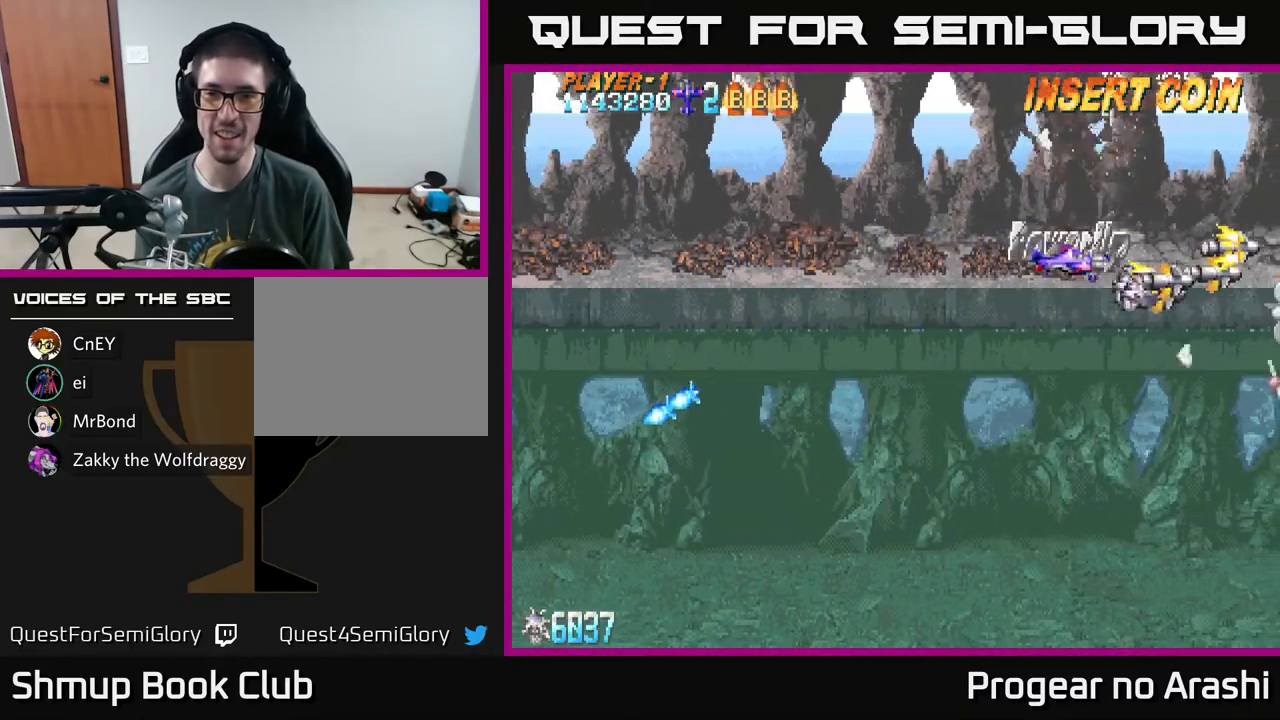
{"buttons": ["X", "DPAD_UP", "DPAD_RIGHT"], "left_stick": "center", "events": [[150, "DPAD_LEFT", "up"], [217, "X", "down"], [267, "DPAD_DOWN", "up"], [333, "DPAD_UP", "down"], [483, "DPAD_RIGHT", "down"]]}
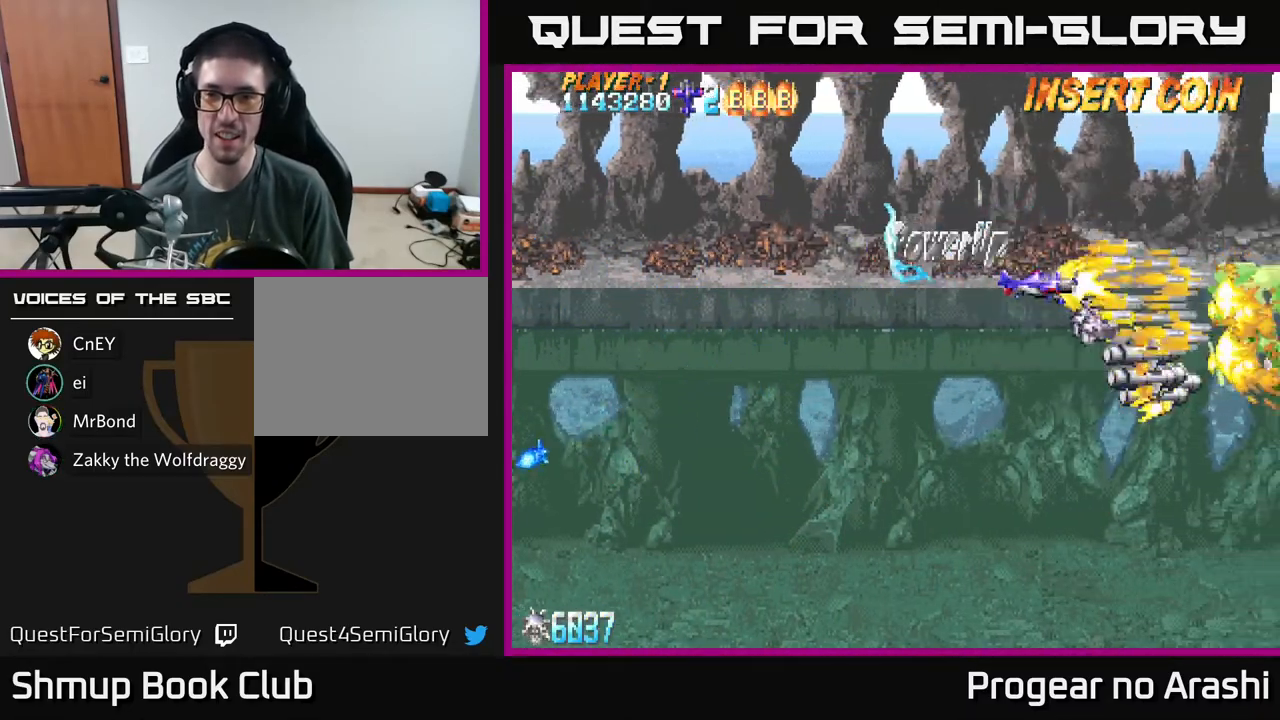
{"buttons": ["X"], "left_stick": "center"}
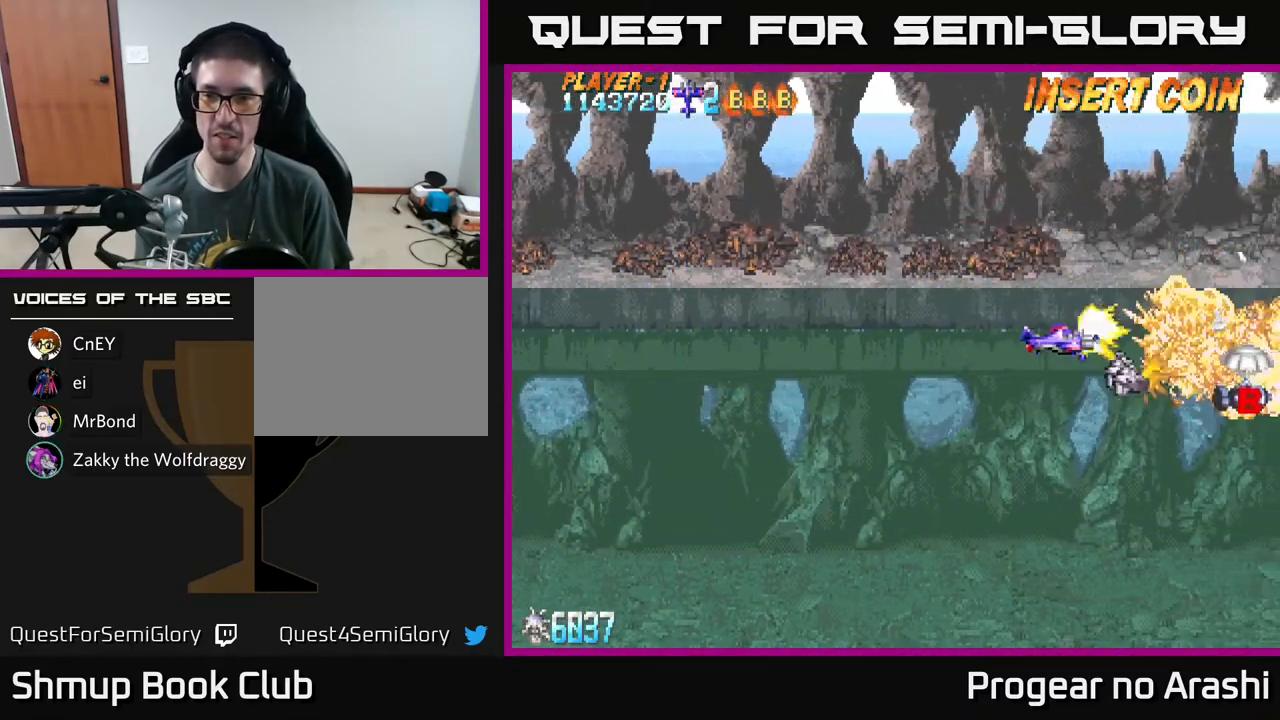
{"buttons": ["DPAD_DOWN", "DPAD_RIGHT"], "left_stick": "center", "events": [[17, "DPAD_LEFT", "down"], [150, "X", "up"], [167, "DPAD_LEFT", "up"], [217, "DPAD_RIGHT", "down"], [267, "DPAD_DOWN", "down"]]}
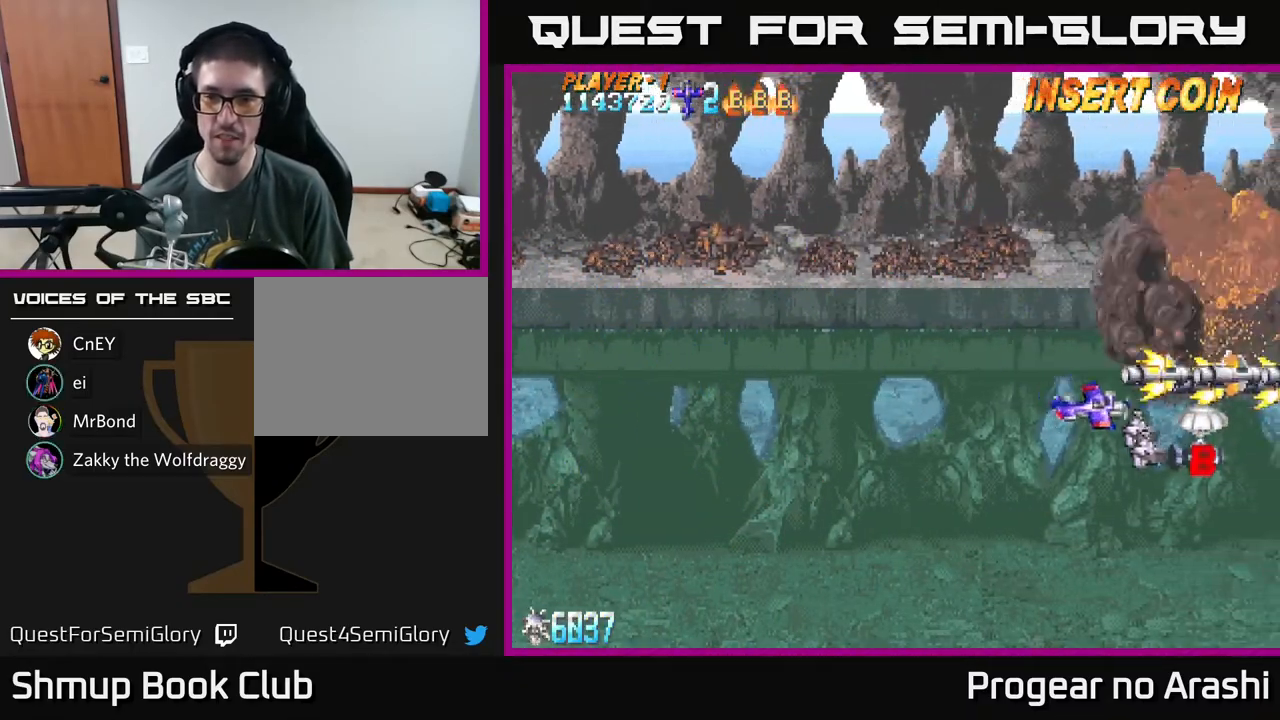
{"buttons": ["X", "DPAD_UP", "DPAD_LEFT"], "left_stick": "center", "events": [[200, "DPAD_RIGHT", "up"], [217, "DPAD_DOWN", "up"], [233, "DPAD_LEFT", "down"], [250, "DPAD_UP", "down"], [267, "X", "down"]]}
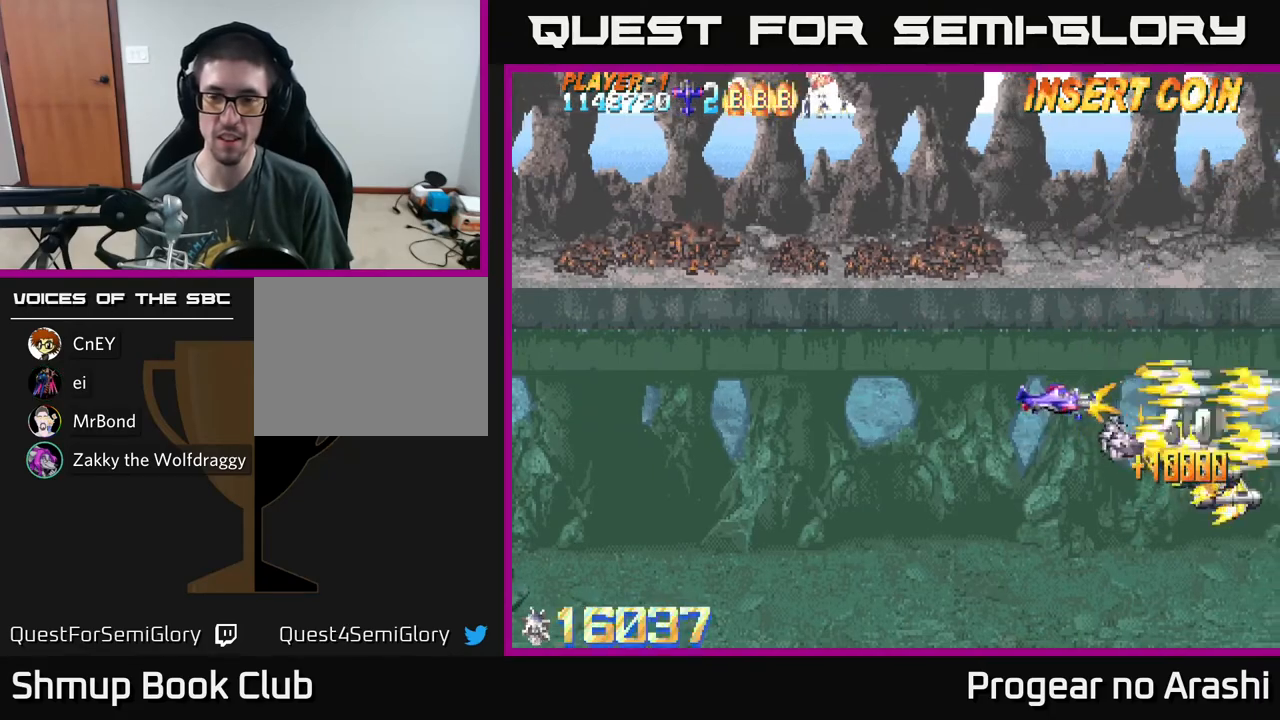
{"buttons": ["X", "DPAD_LEFT"], "left_stick": "center", "events": [[400, "DPAD_UP", "up"]]}
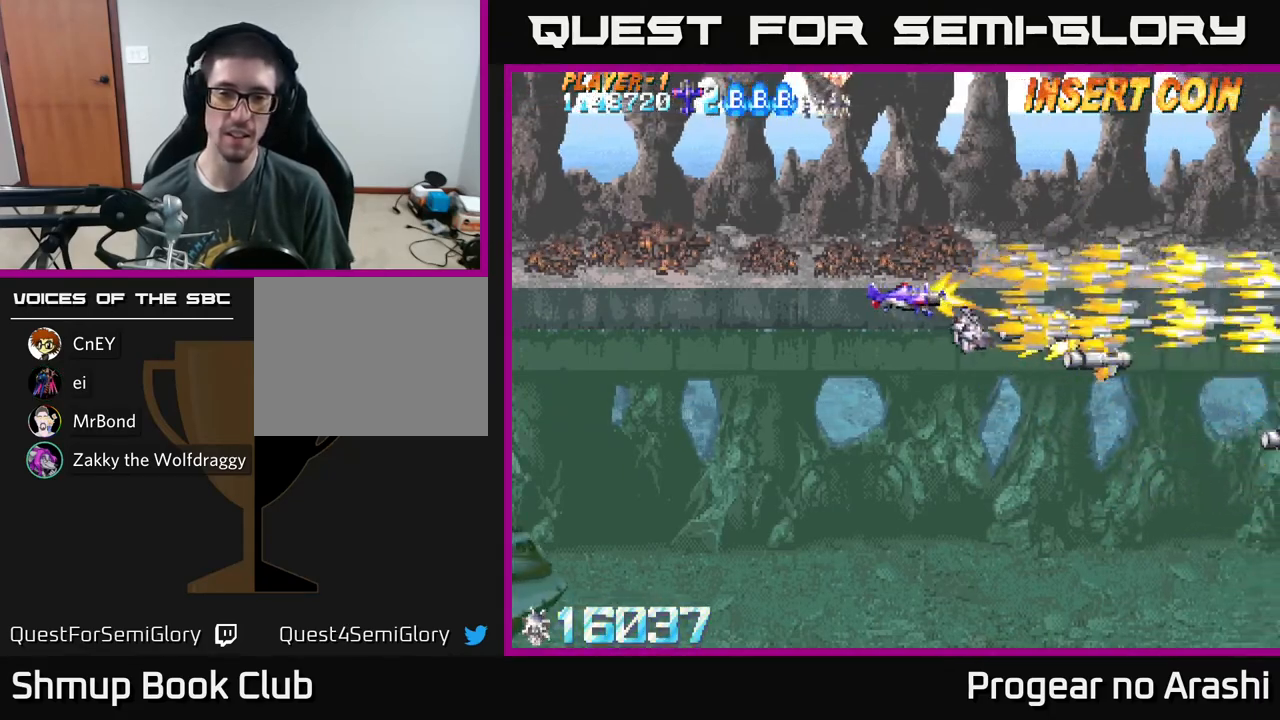
{"buttons": ["X"], "left_stick": "center", "events": [[83, "DPAD_LEFT", "up"]]}
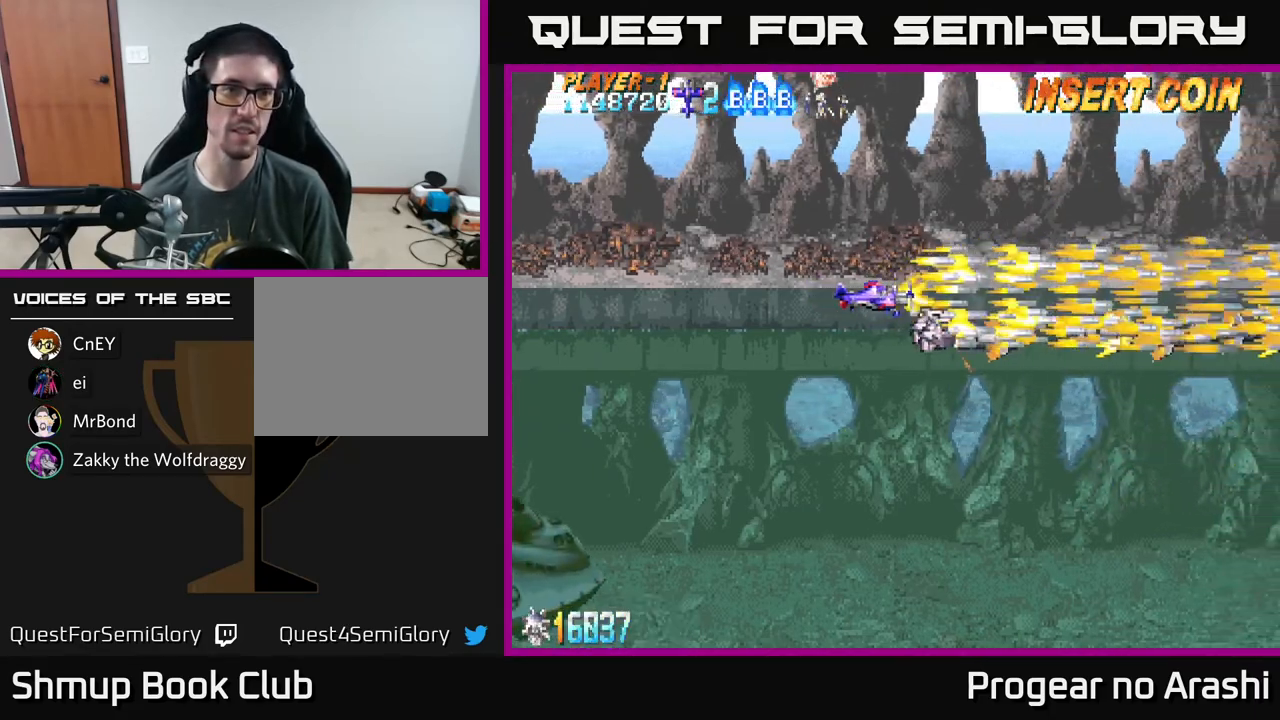
{"buttons": [], "left_stick": "center", "events": [[100, "DPAD_LEFT", "down"], [383, "X", "up"], [400, "DPAD_LEFT", "up"]]}
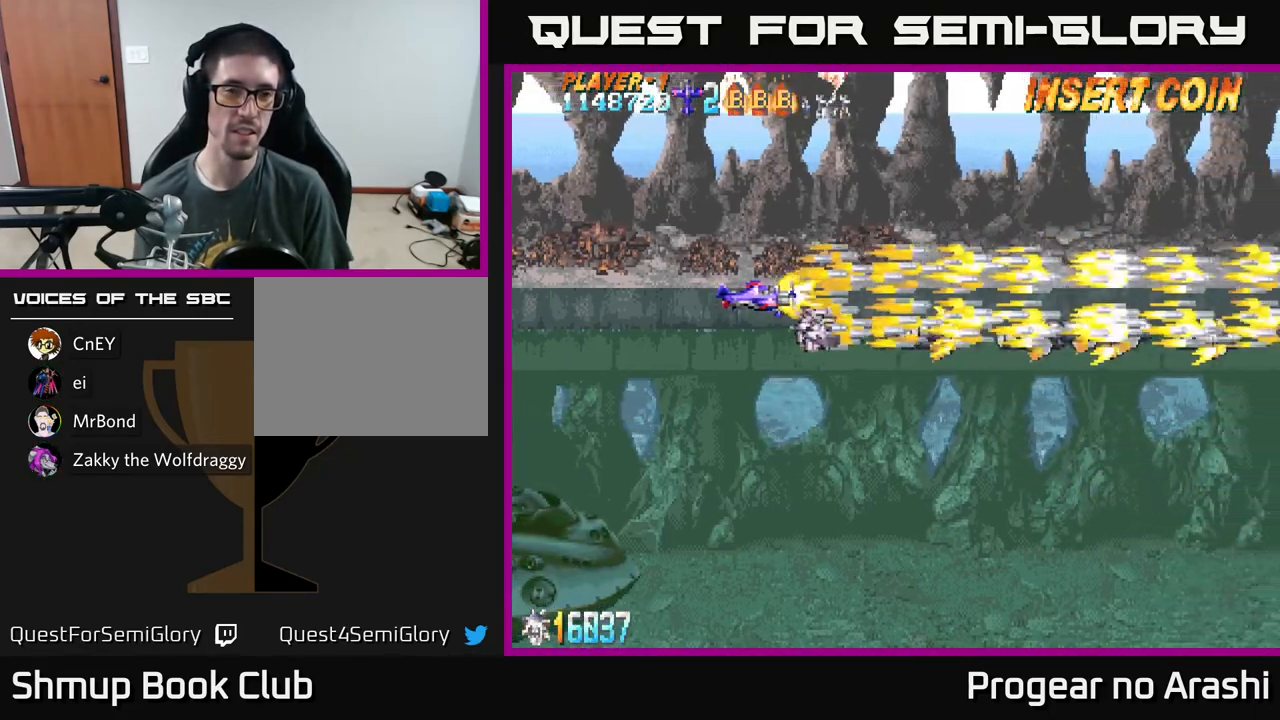
{"buttons": ["X"], "left_stick": "center", "events": [[350, "X", "down"]]}
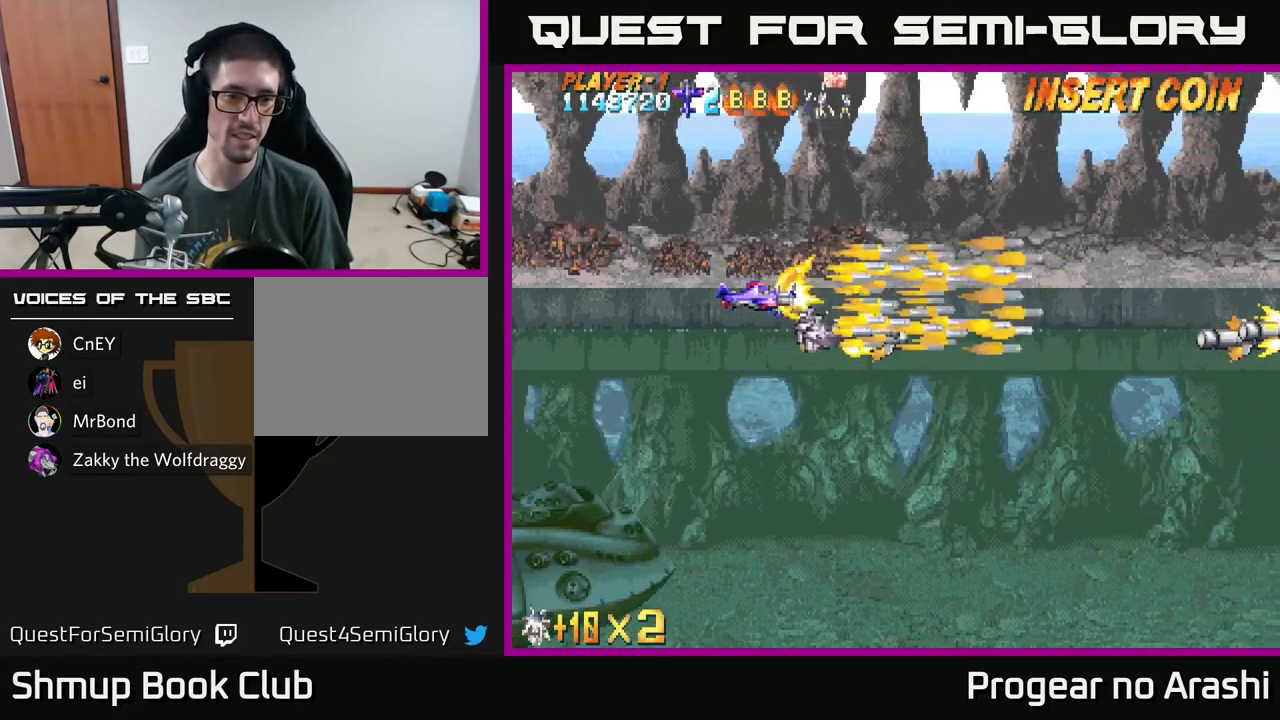
{"buttons": ["X"], "left_stick": "center", "events": []}
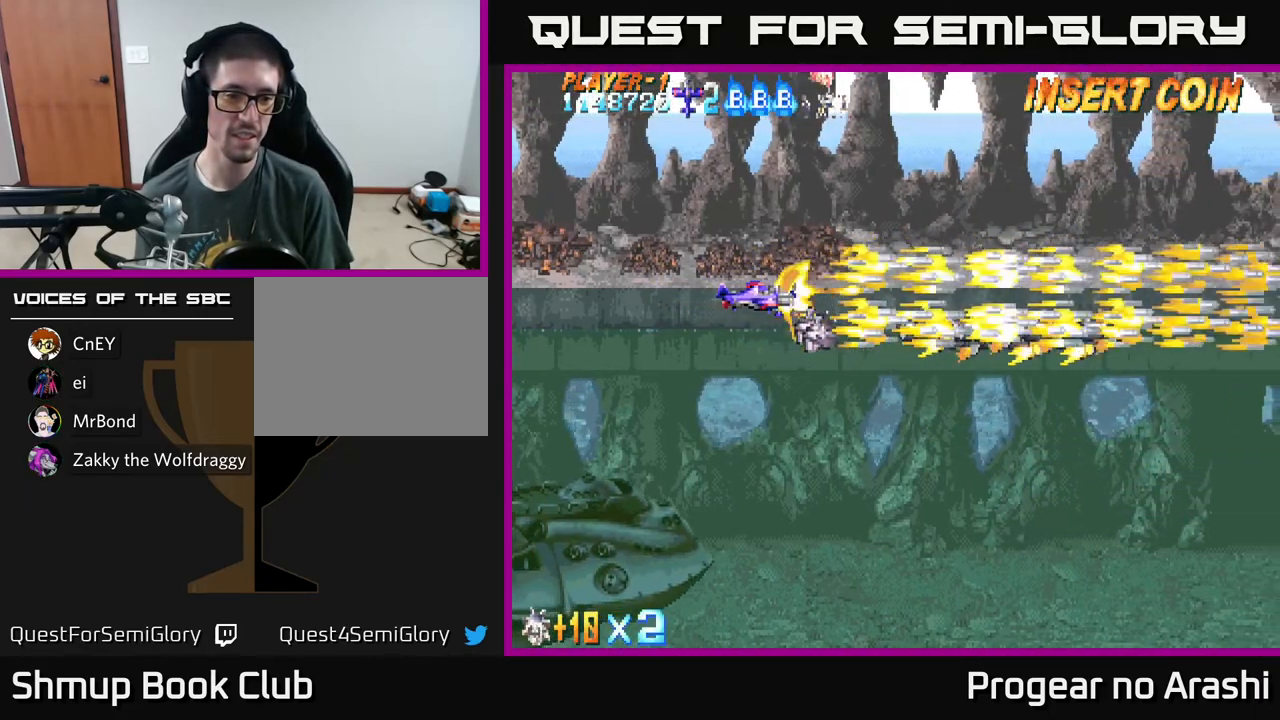
{"buttons": [], "left_stick": "center", "events": [[433, "X", "up"]]}
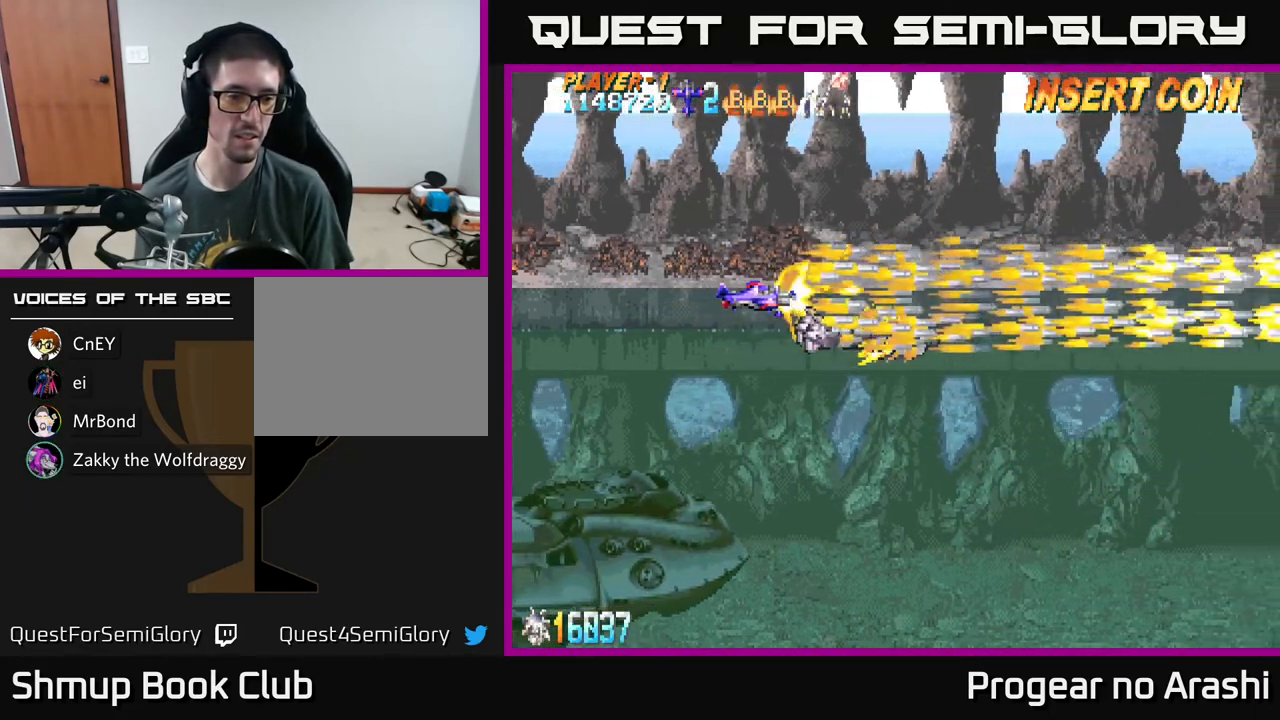
{"buttons": ["X", "DPAD_LEFT"], "left_stick": "center", "events": [[417, "DPAD_LEFT", "down"], [467, "X", "down"]]}
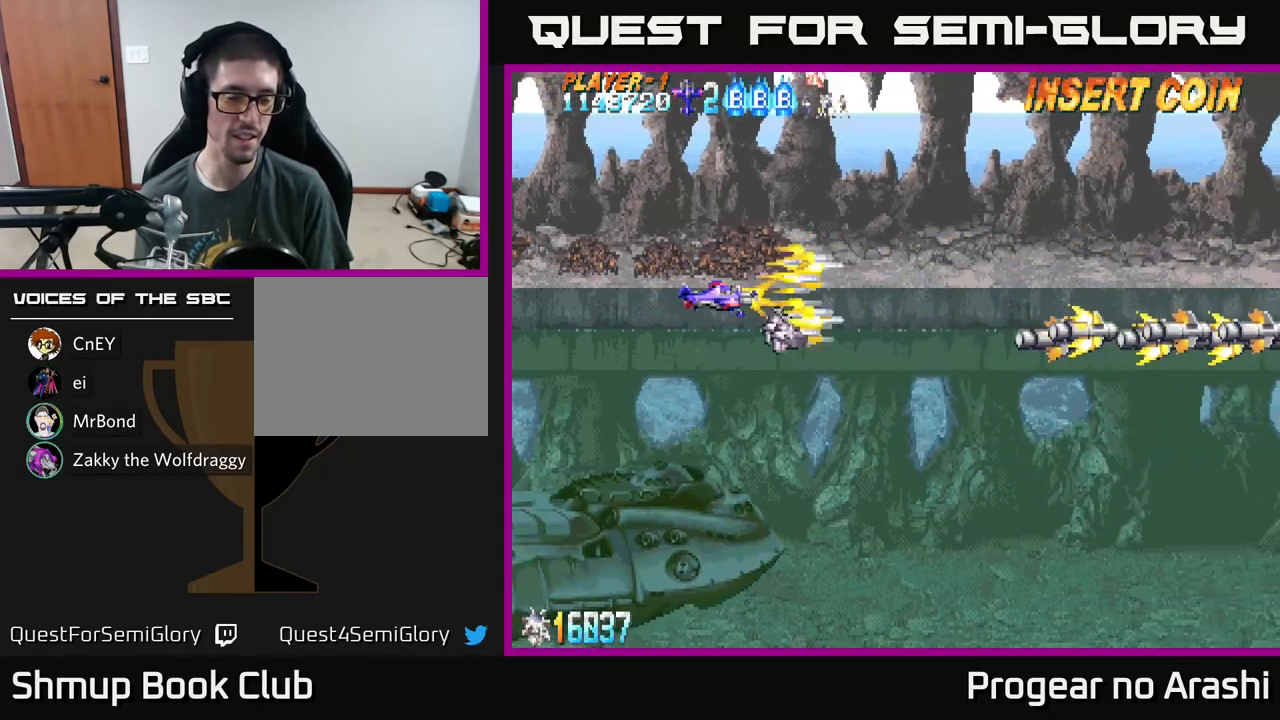
{"buttons": ["X"], "left_stick": "center", "events": [[233, "DPAD_LEFT", "up"]]}
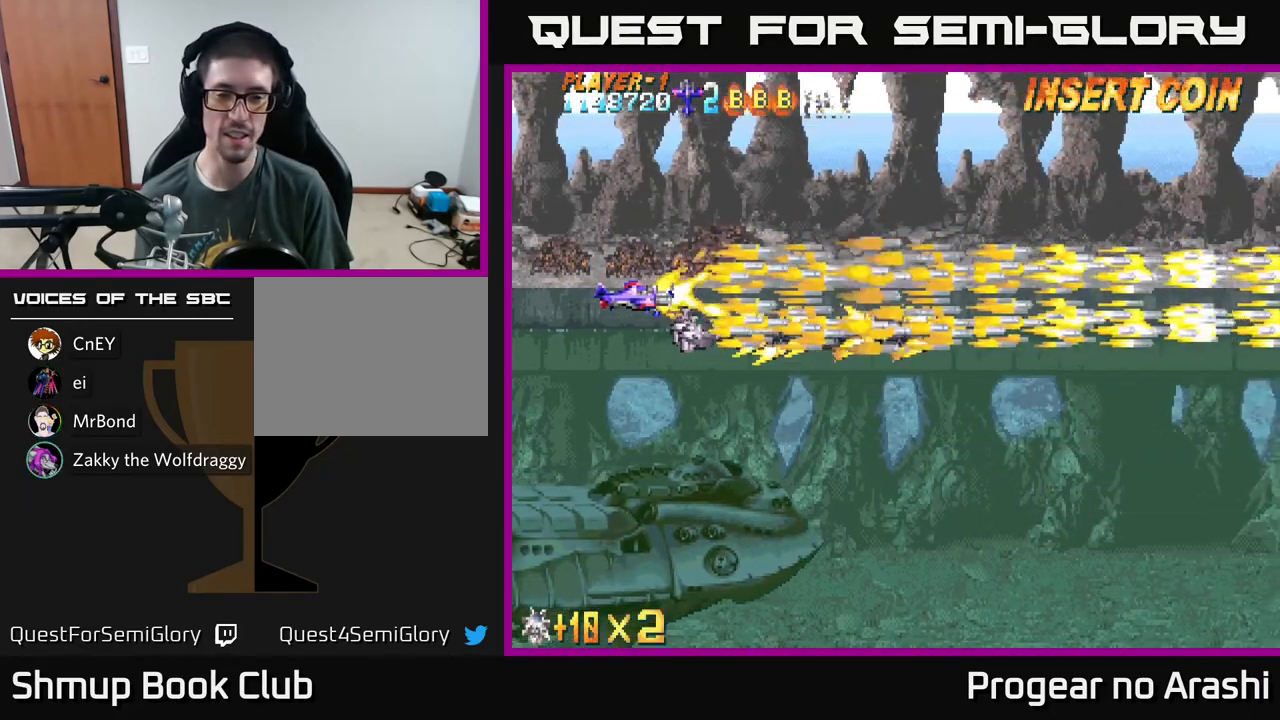
{"buttons": ["X", "DPAD_DOWN"], "left_stick": "center", "events": [[267, "DPAD_LEFT", "down"], [467, "DPAD_DOWN", "down"], [467, "DPAD_LEFT", "up"]]}
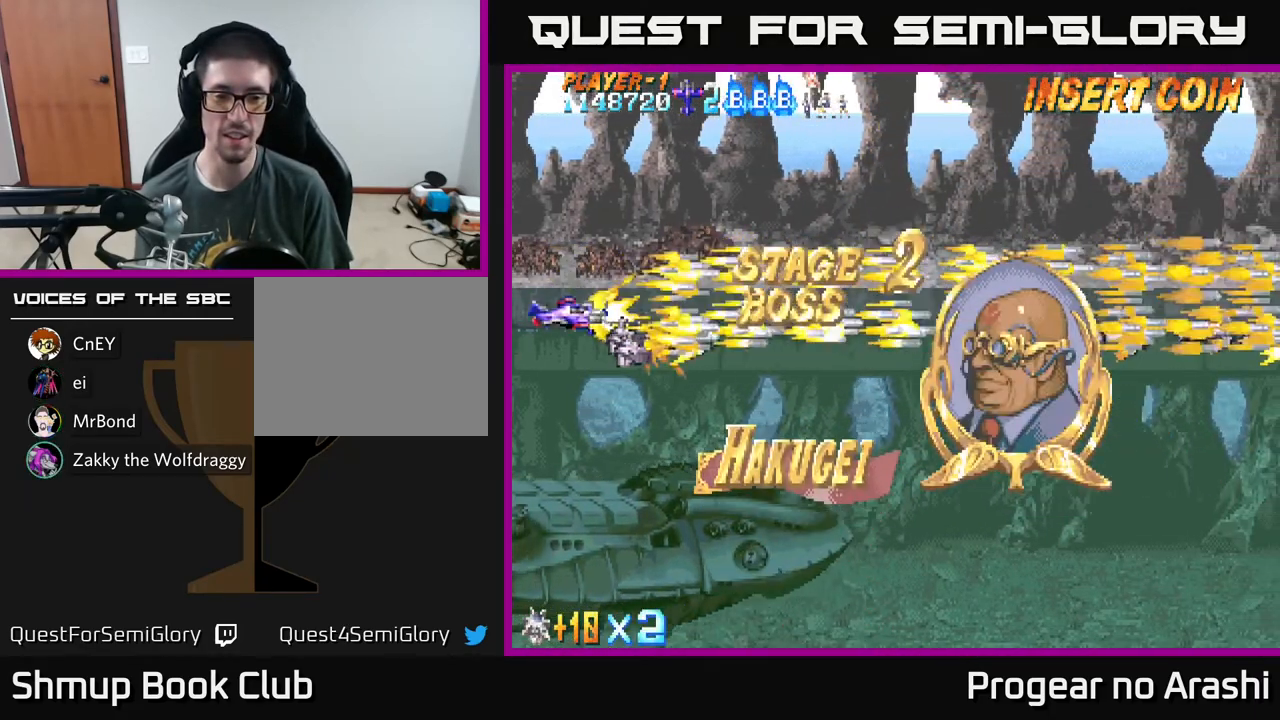
{"buttons": [], "left_stick": "center", "events": [[150, "DPAD_DOWN", "up"], [317, "X", "up"]]}
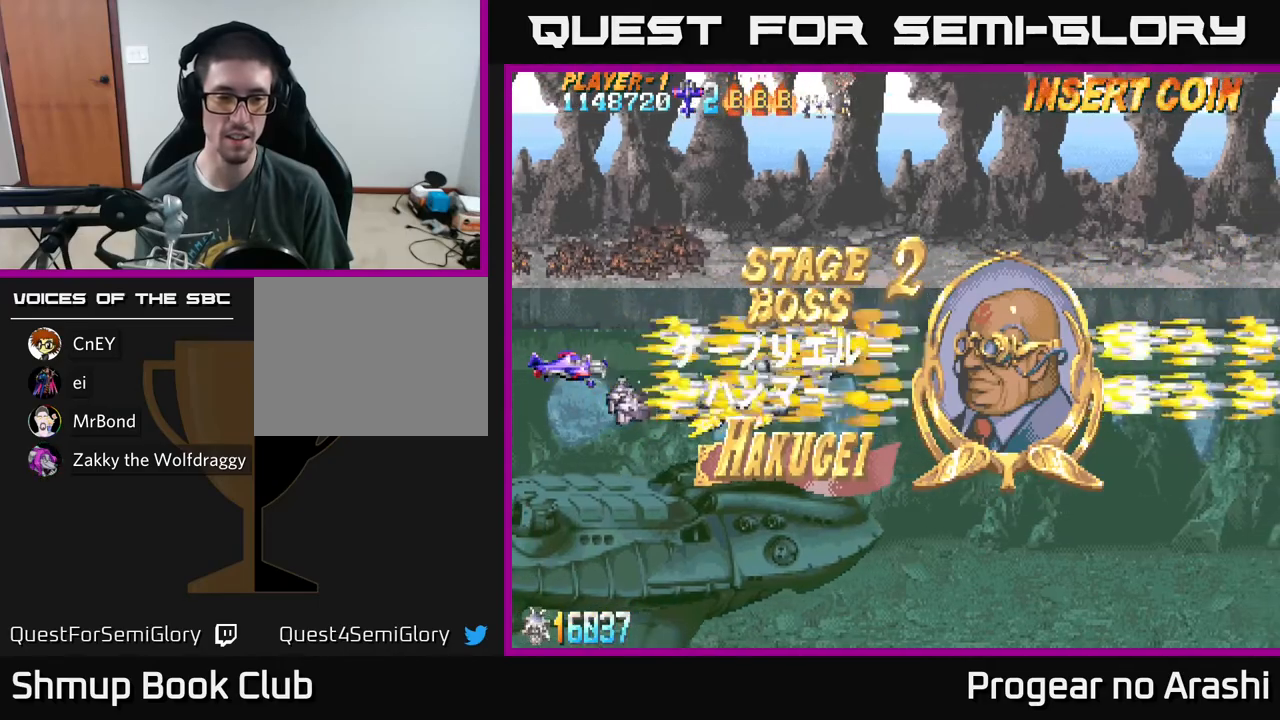
{"buttons": [], "left_stick": "center", "events": []}
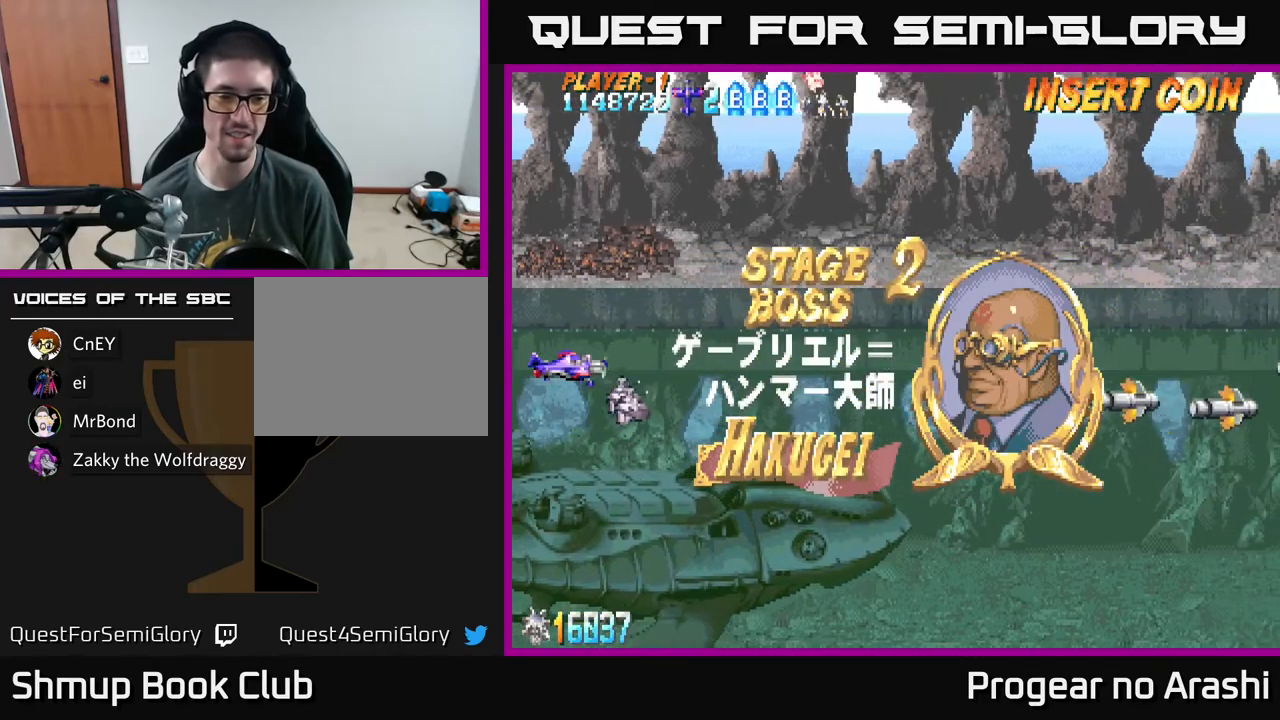
{"buttons": [], "left_stick": "center", "events": []}
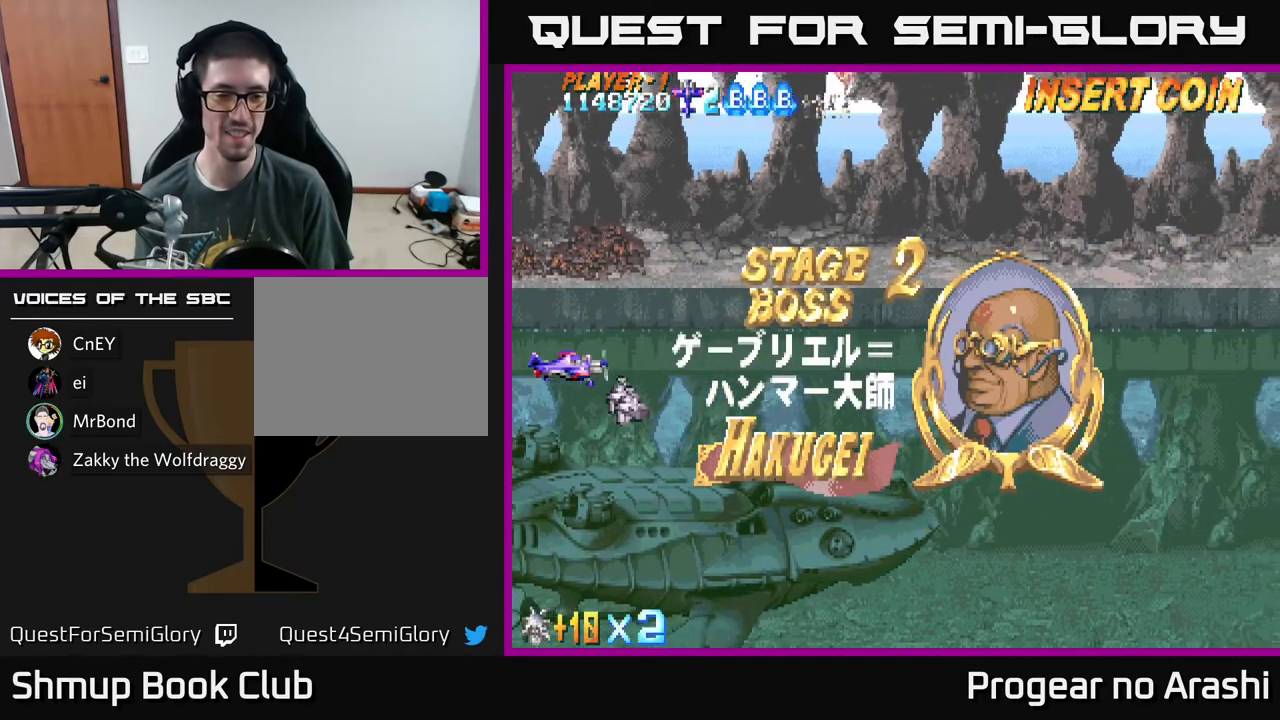
{"buttons": ["X", "DPAD_LEFT"], "left_stick": "center", "events": [[67, "X", "down"], [183, "DPAD_LEFT", "down"]]}
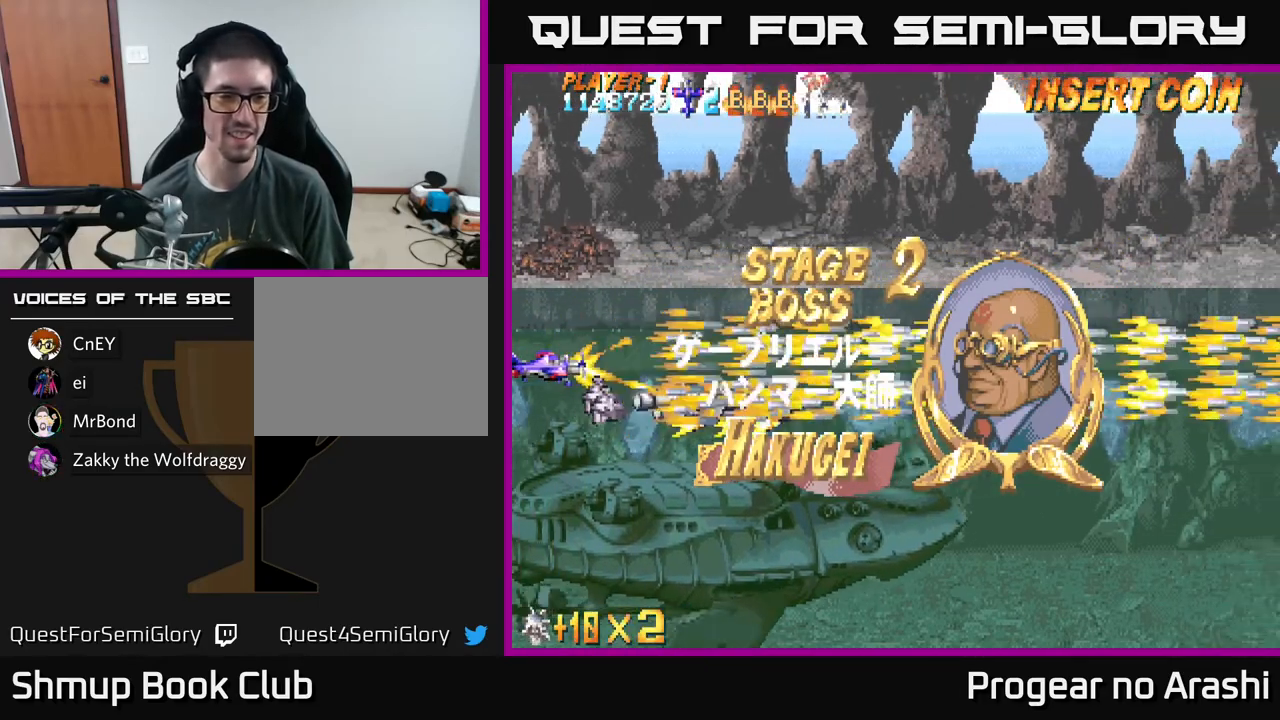
{"buttons": [], "left_stick": "center", "events": [[17, "DPAD_DOWN", "down"], [17, "DPAD_LEFT", "up"], [200, "DPAD_DOWN", "up"], [367, "X", "up"]]}
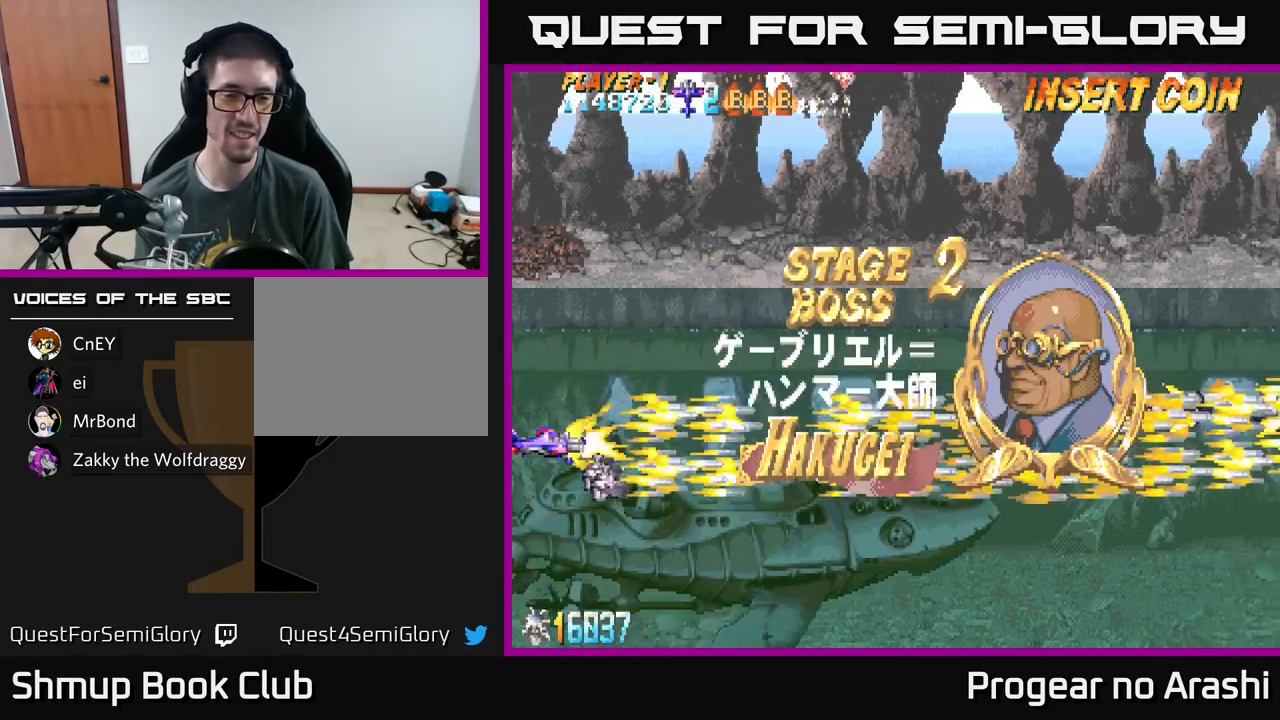
{"buttons": ["A"], "left_stick": "center", "events": [[100, "A", "down"], [150, "DPAD_DOWN", "down"], [267, "DPAD_DOWN", "up"]]}
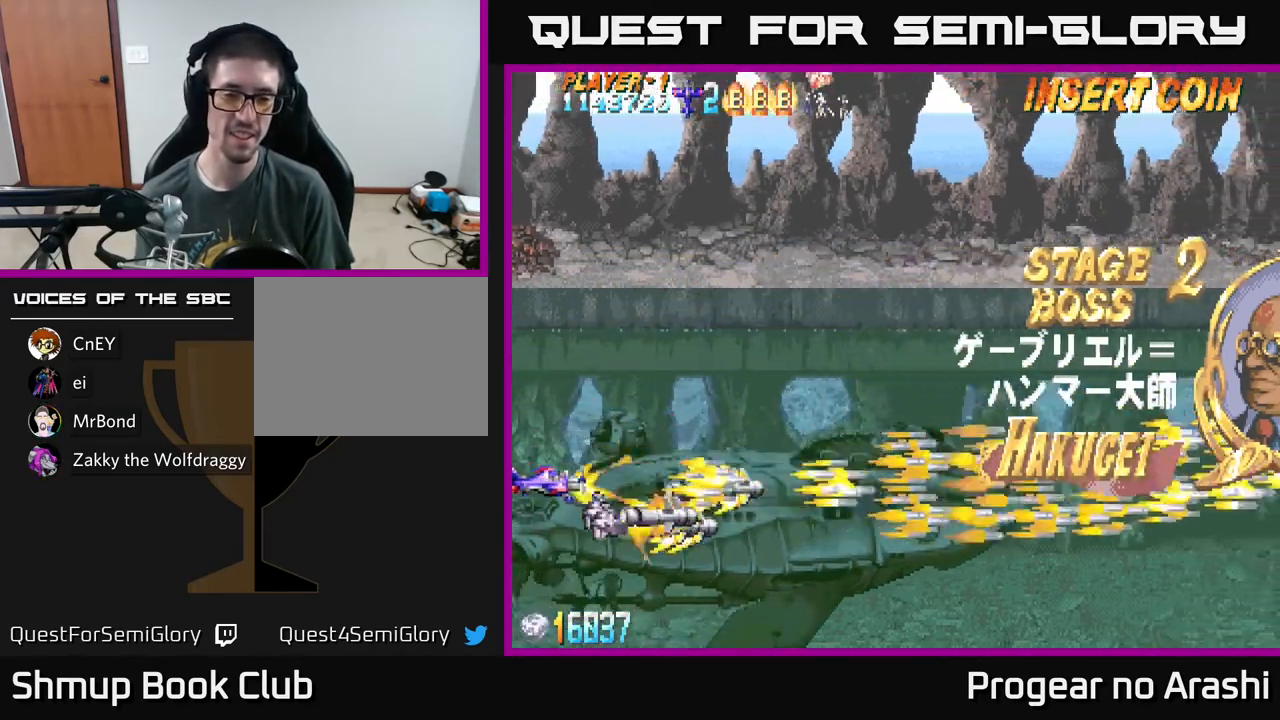
{"buttons": ["A"], "left_stick": "center", "events": []}
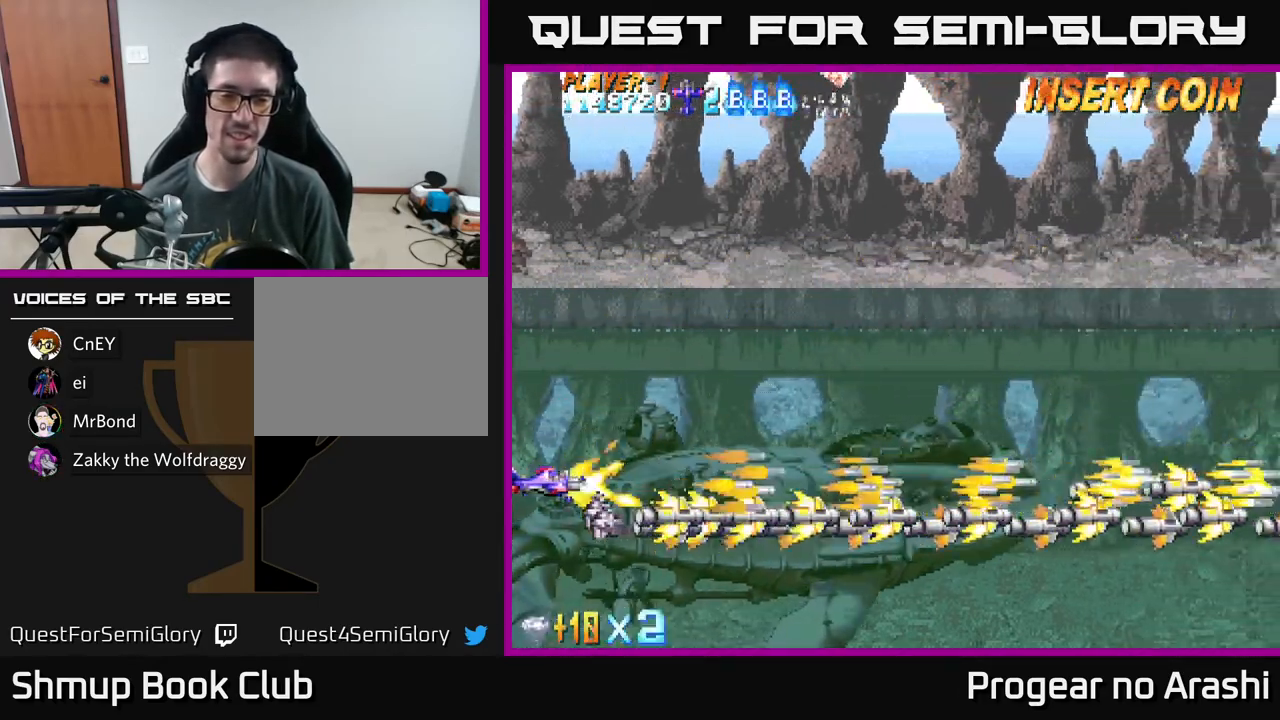
{"buttons": ["A"], "left_stick": "center", "events": []}
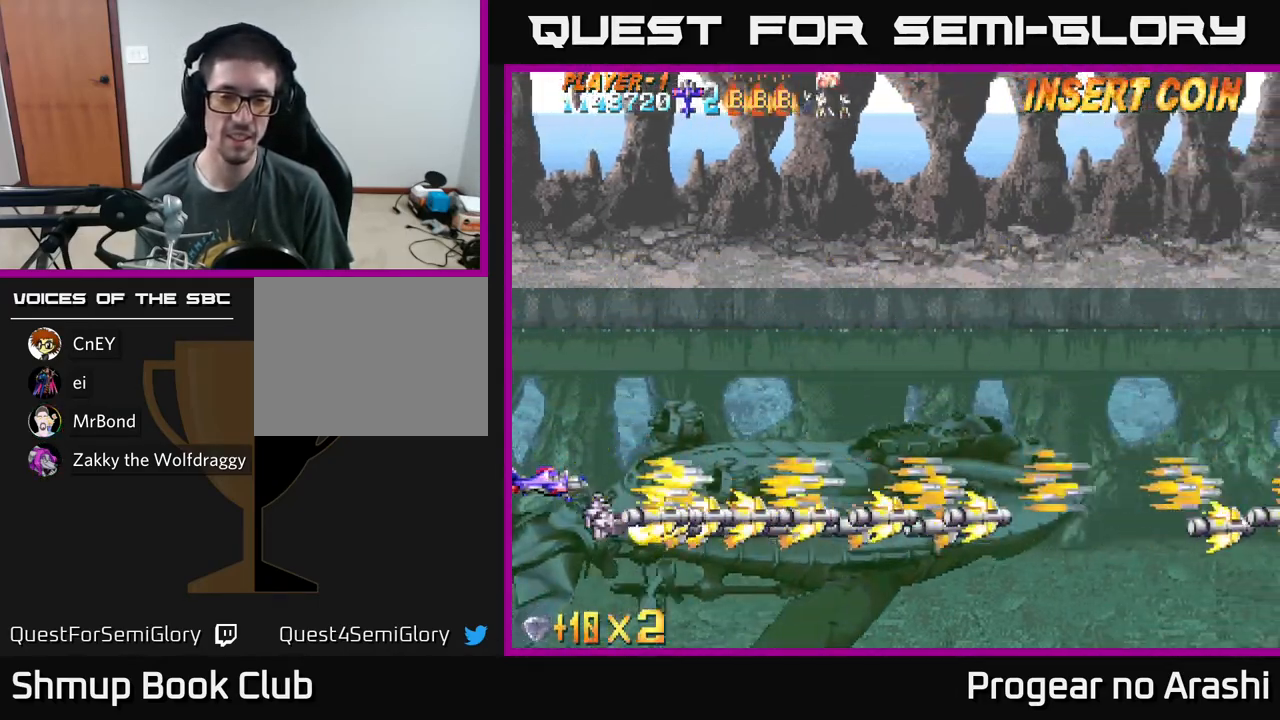
{"buttons": ["A"], "left_stick": "center", "events": []}
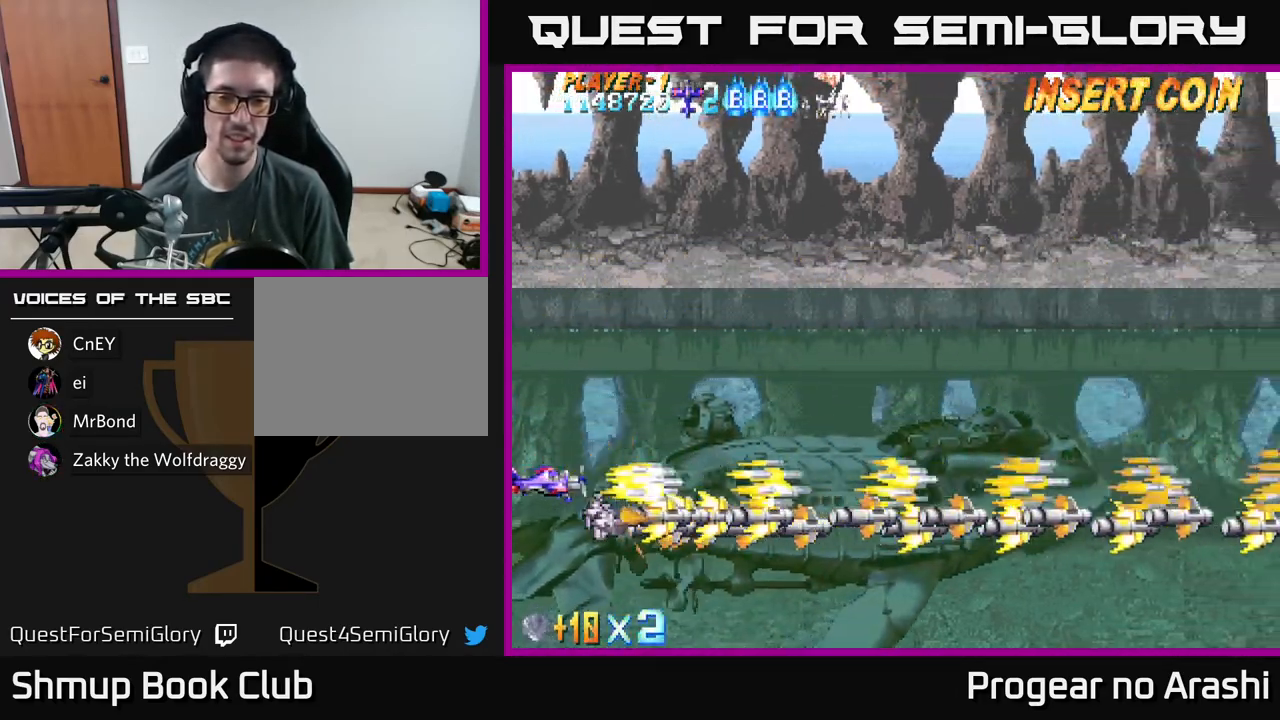
{"buttons": ["A", "DPAD_RIGHT"], "left_stick": "center", "events": [[67, "DPAD_RIGHT", "down"]]}
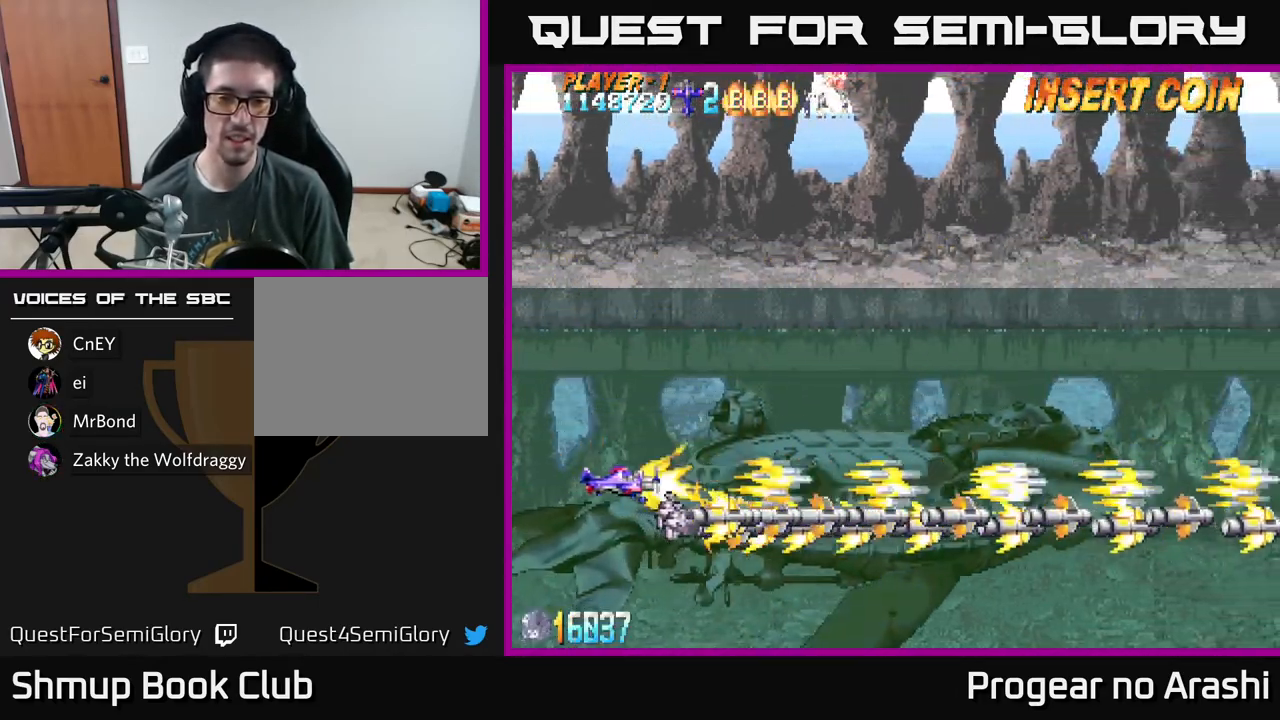
{"buttons": ["A"], "left_stick": "center", "events": [[400, "DPAD_RIGHT", "up"]]}
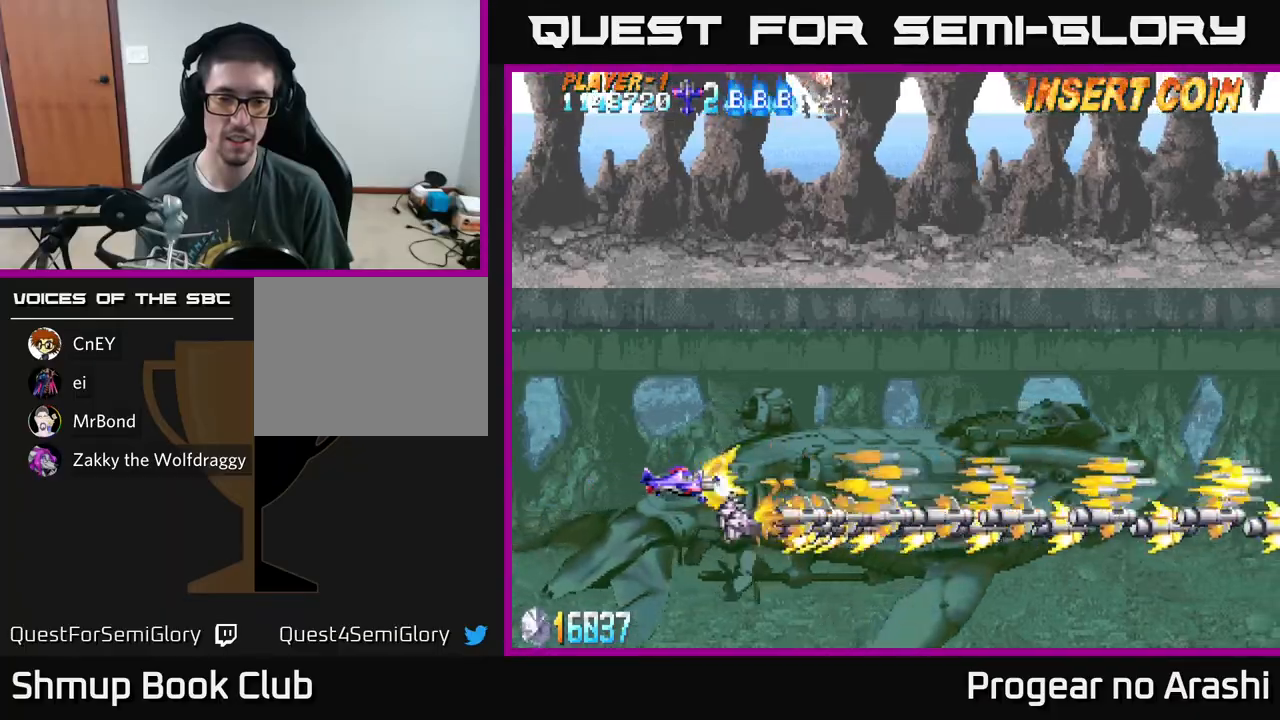
{"buttons": ["A"], "left_stick": "center", "events": []}
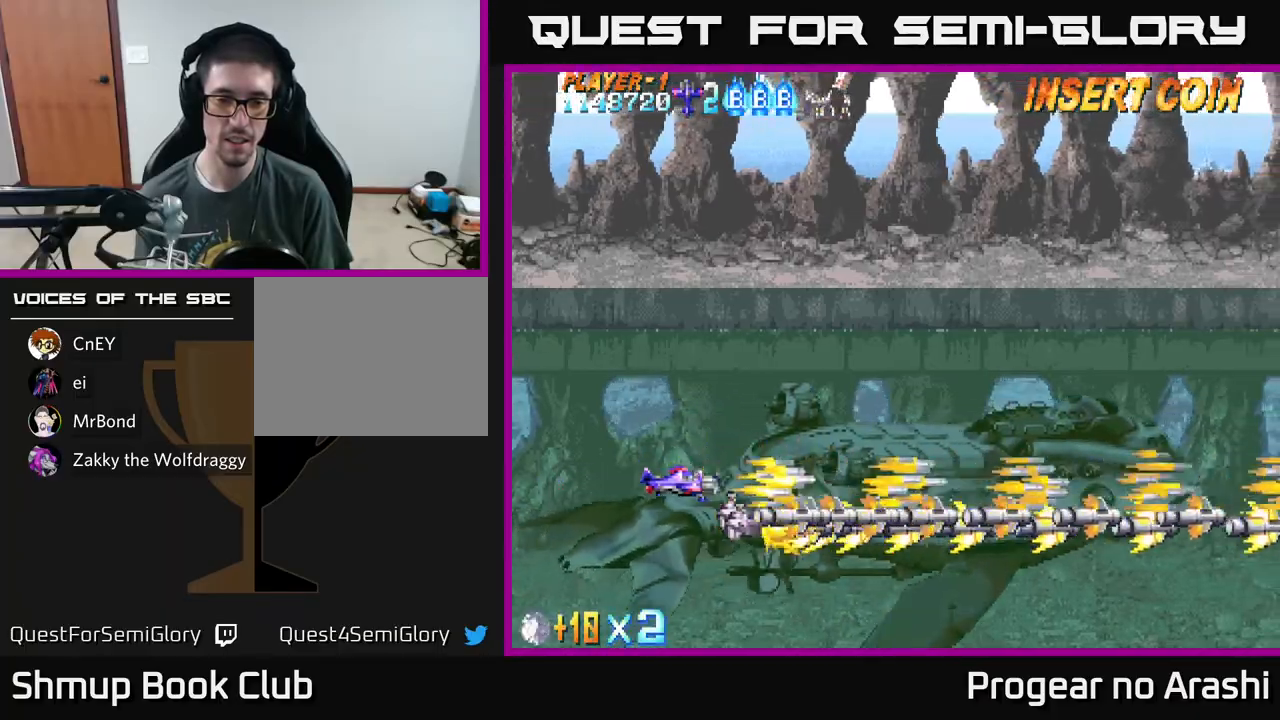
{"buttons": ["A"], "left_stick": "center", "events": []}
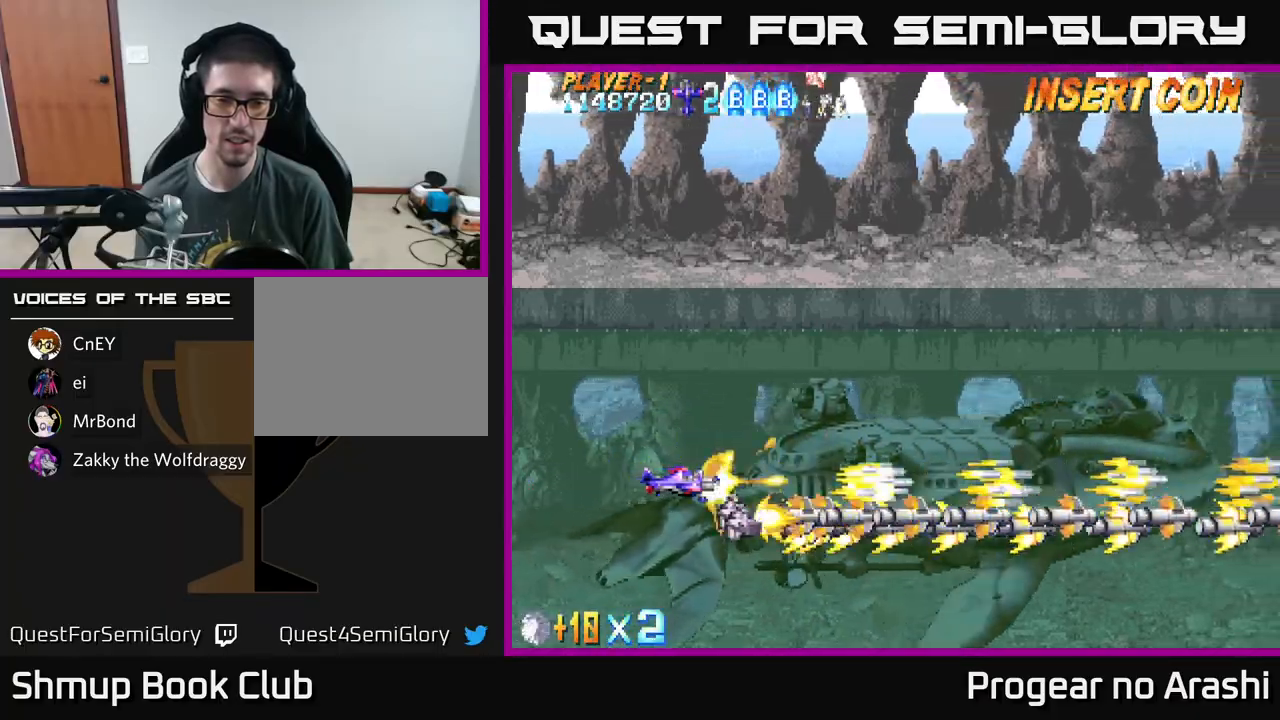
{"buttons": ["A"], "left_stick": "center", "events": [[250, "DPAD_UP", "down"], [417, "DPAD_UP", "up"]]}
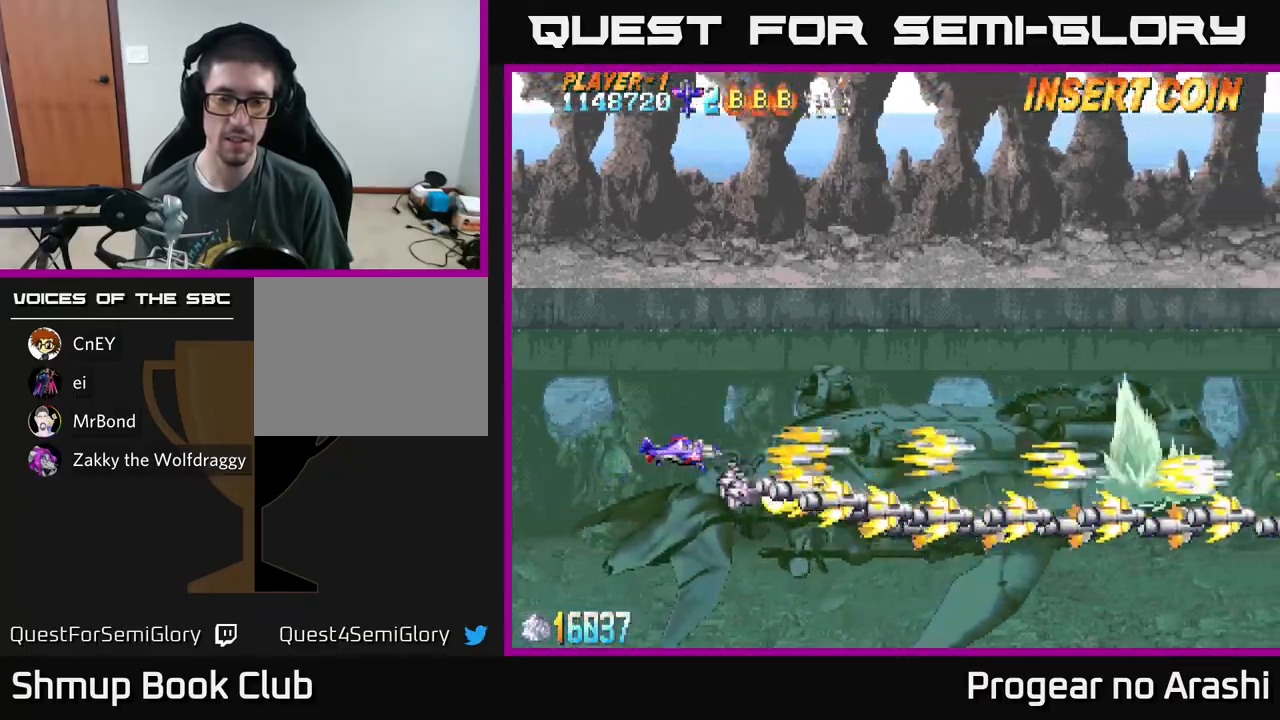
{"buttons": ["A"], "left_stick": "center", "events": [[117, "DPAD_UP", "down"], [217, "DPAD_UP", "up"]]}
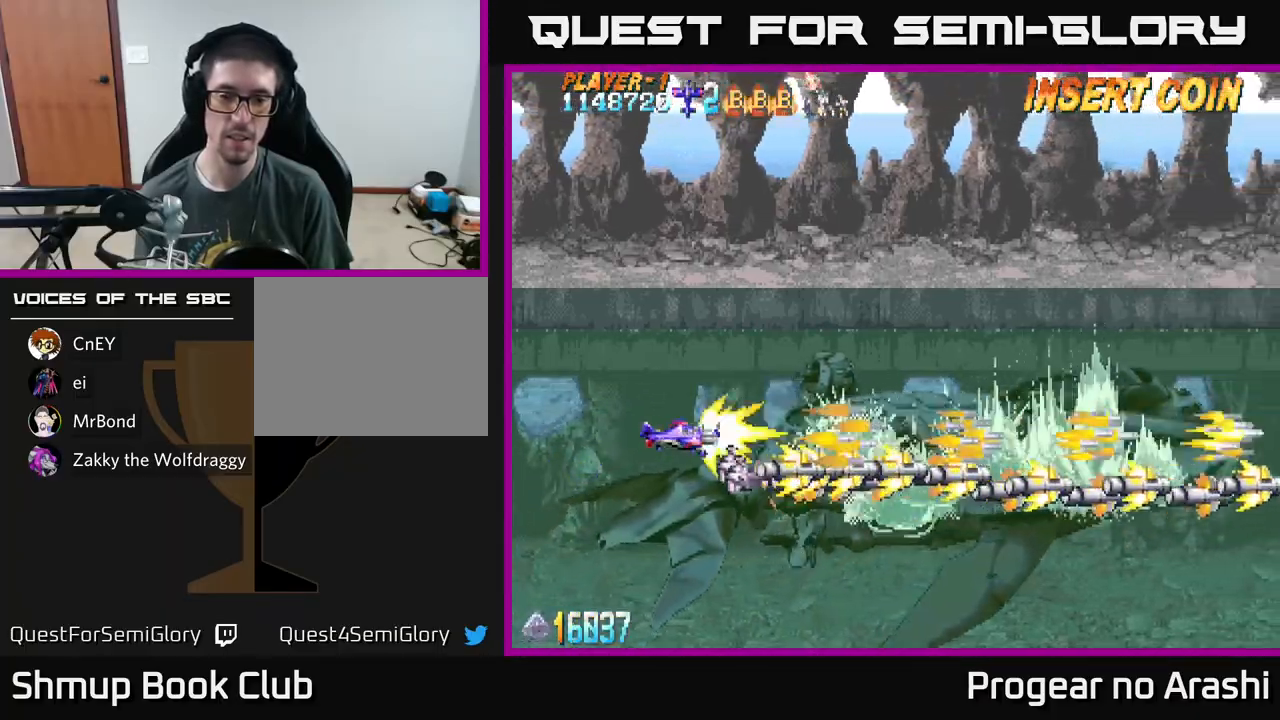
{"buttons": ["A", "DPAD_UP"], "left_stick": "center", "events": [[250, "DPAD_UP", "down"]]}